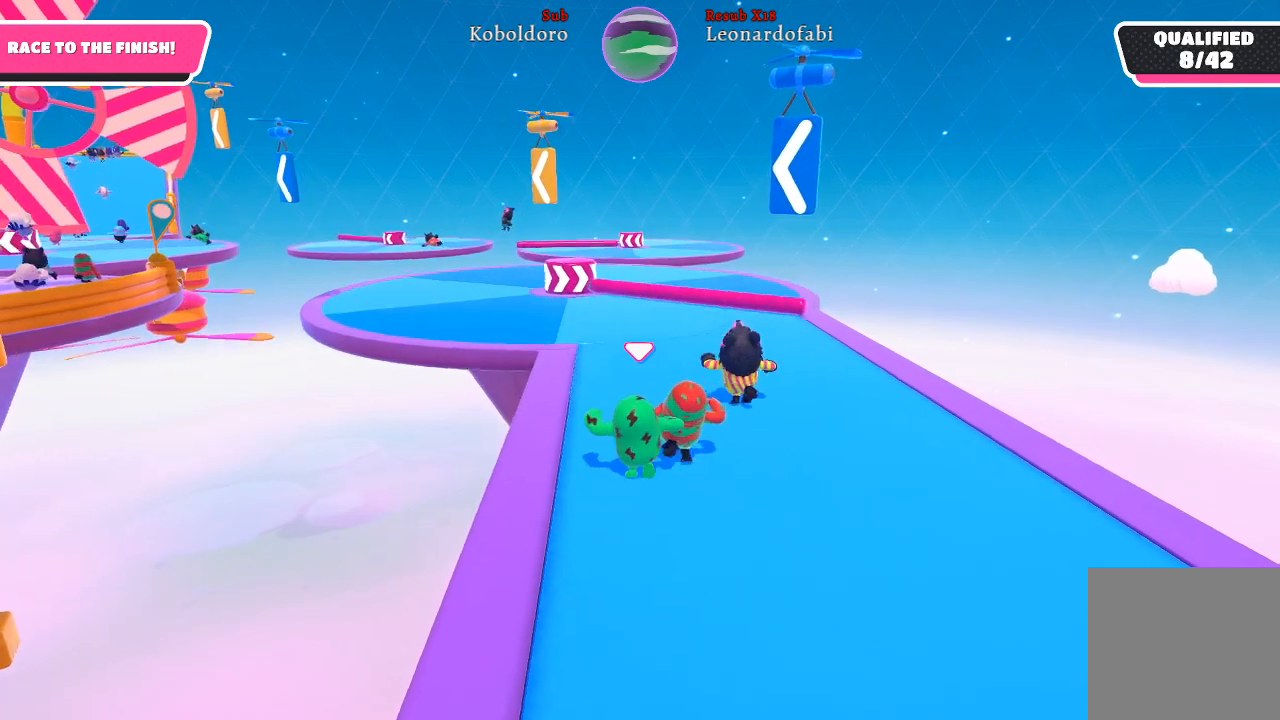
Gameplay with a controller (Xbox layout); each line is a JSON object with the inputs held at the frame after it. "events" lists button and stick changes between this image and that frame as [ms after this image, input, new state], when the widget could be followed in between. Not read: L3 R3.
{"buttons": [], "left_stick": "up", "right_stick": "center", "events": [[67, "right_stick", "left"], [250, "right_stick", "center"]]}
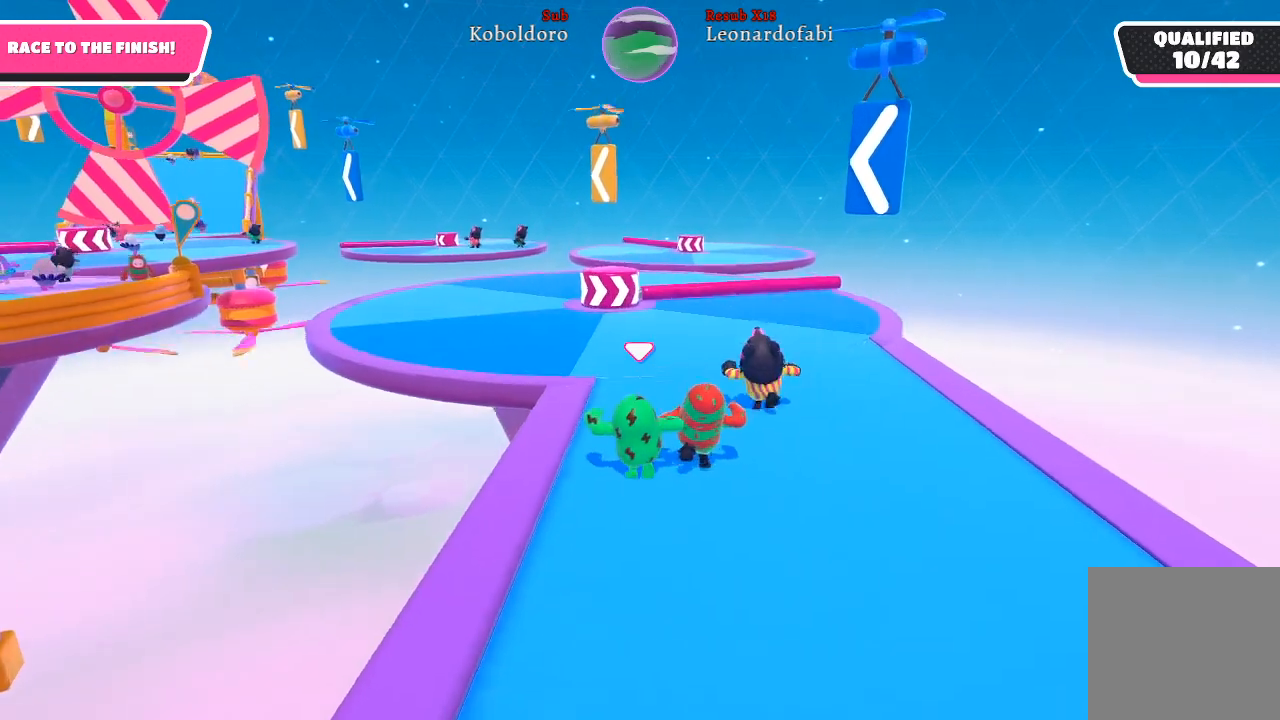
{"buttons": [], "left_stick": "up", "right_stick": "center", "events": [[50, "right_stick", "left"], [183, "right_stick", "center"]]}
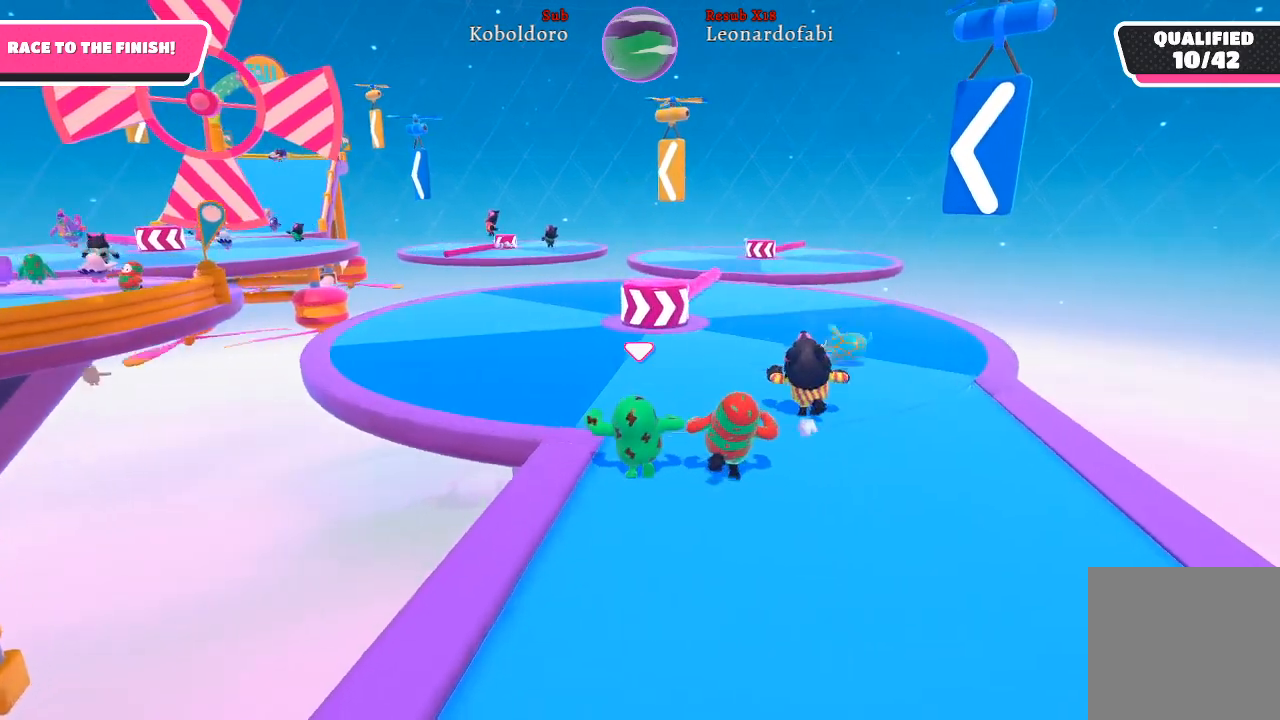
{"buttons": [], "left_stick": "up", "right_stick": "center", "events": []}
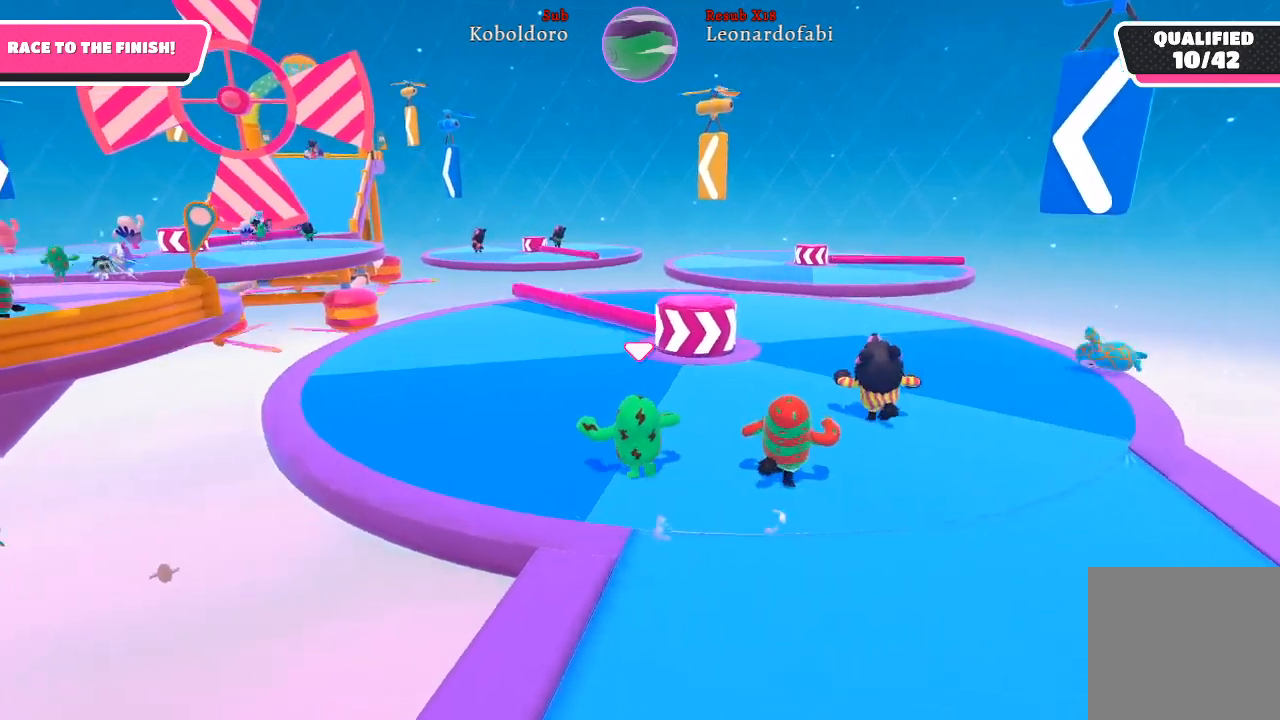
{"buttons": [], "left_stick": "up", "right_stick": "center", "events": [[200, "A", "down"], [350, "A", "up"]]}
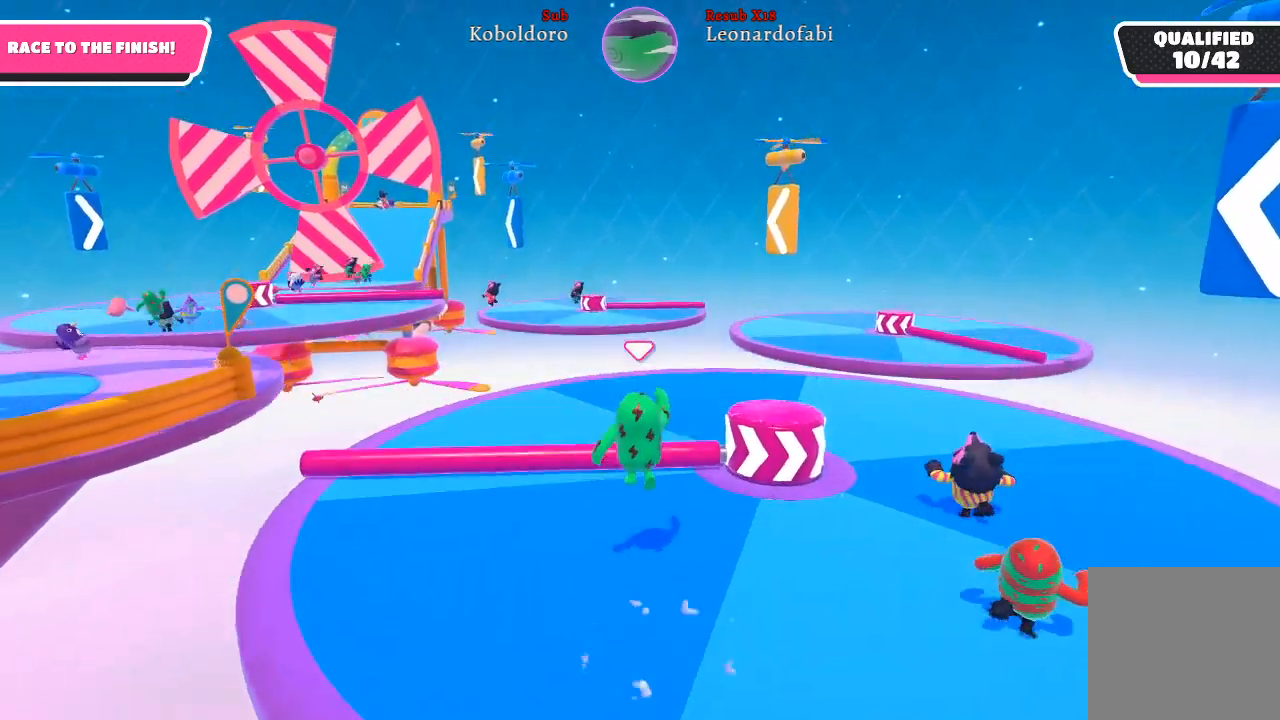
{"buttons": [], "left_stick": "up", "right_stick": "center", "events": []}
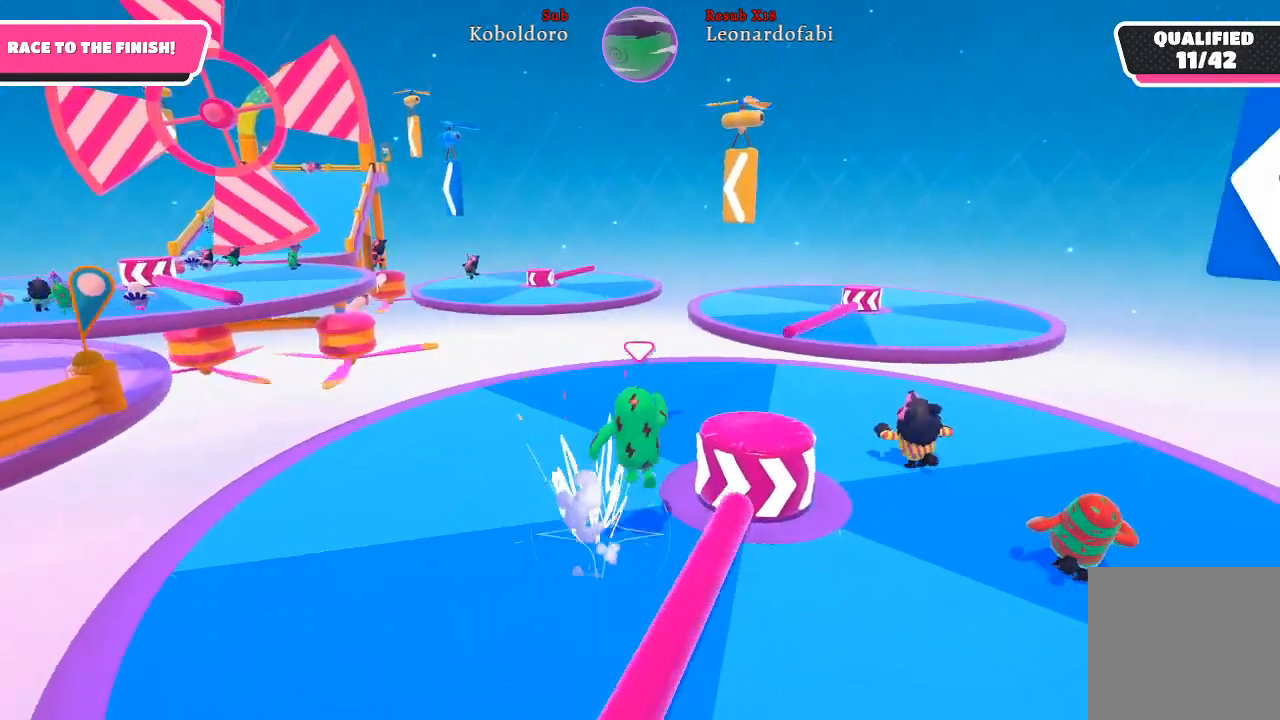
{"buttons": [], "left_stick": "up-left", "right_stick": "center", "events": [[300, "left_stick", "up-left"]]}
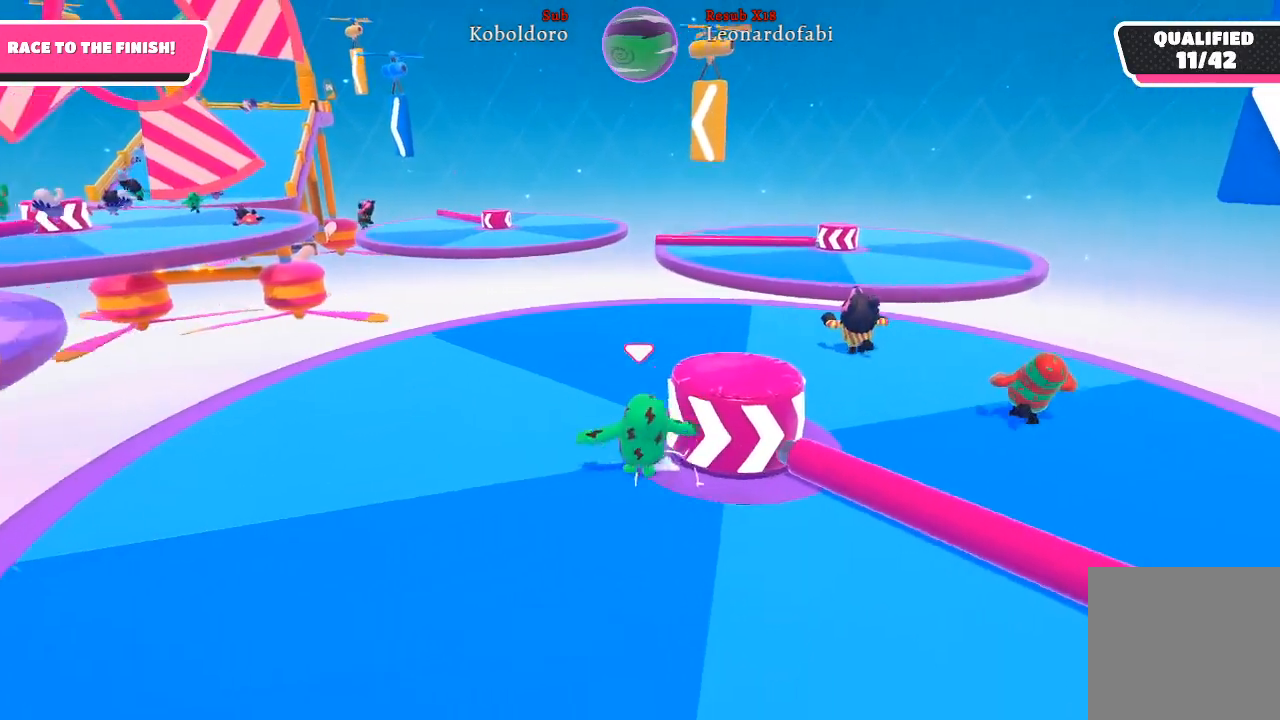
{"buttons": [], "left_stick": "up-left", "right_stick": "center", "events": [[67, "right_stick", "right"], [433, "right_stick", "center"]]}
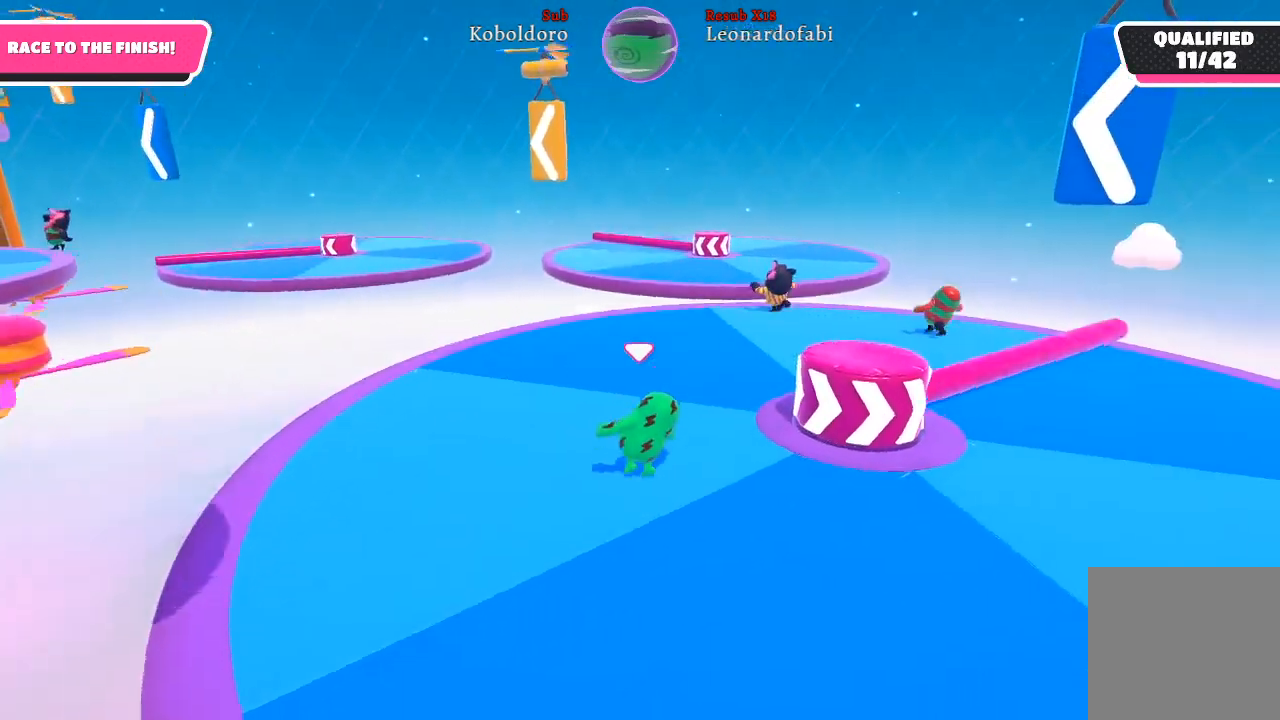
{"buttons": ["A"], "left_stick": "up-right", "right_stick": "center", "events": [[283, "left_stick", "up-right"], [483, "A", "down"]]}
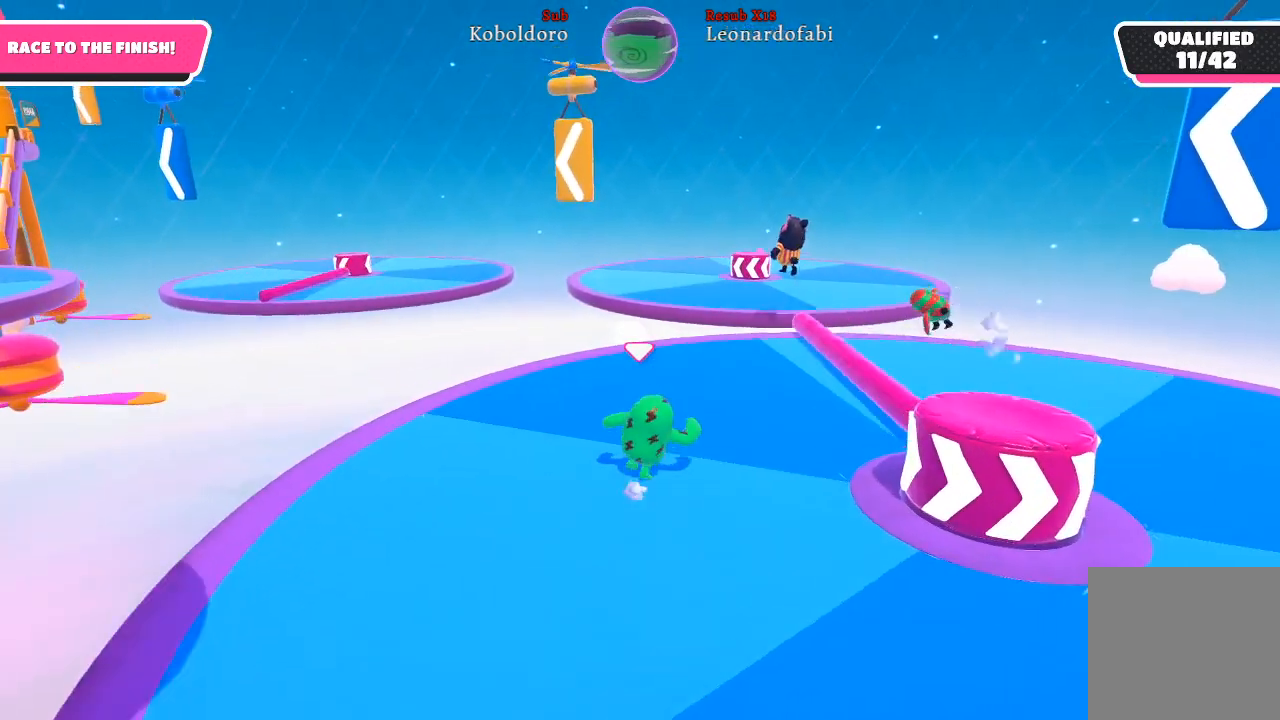
{"buttons": [], "left_stick": "up-right", "right_stick": "center", "events": [[117, "A", "up"]]}
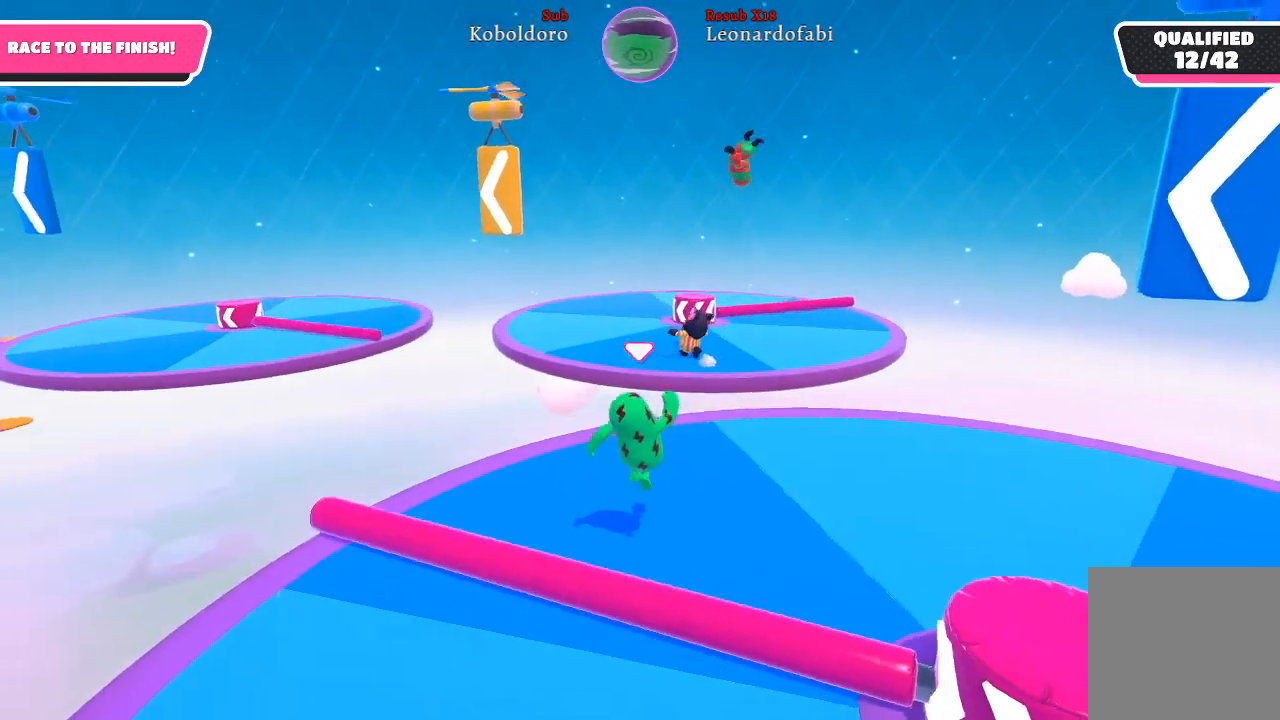
{"buttons": [], "left_stick": "up-right", "right_stick": "center", "events": []}
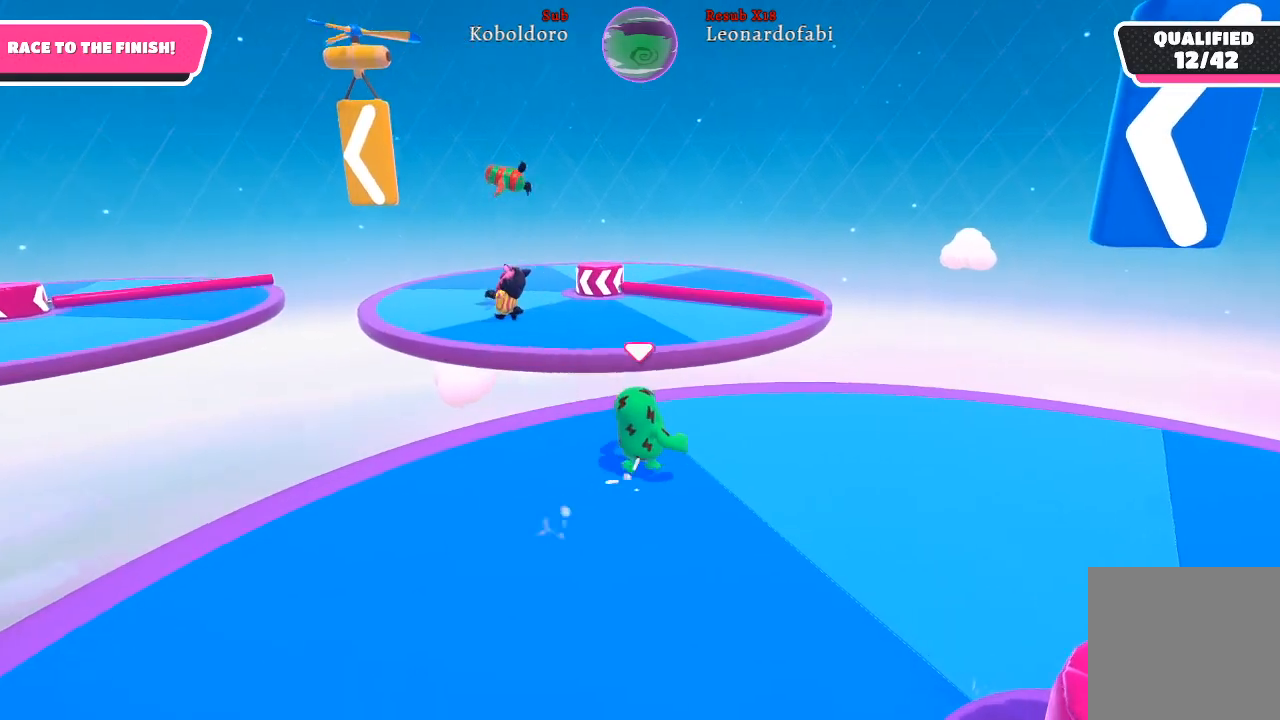
{"buttons": [], "left_stick": "up", "right_stick": "center", "events": [[167, "left_stick", "up"]]}
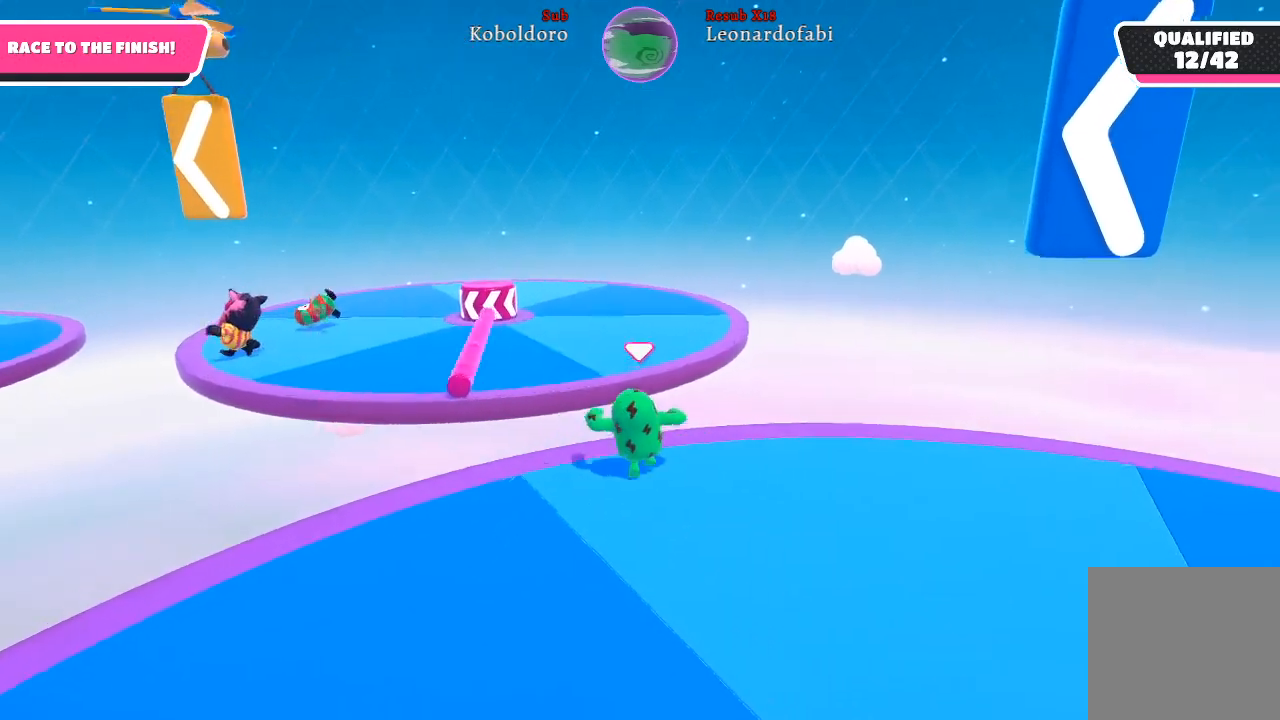
{"buttons": [], "left_stick": "up", "right_stick": "center", "events": [[33, "A", "down"], [383, "A", "up"]]}
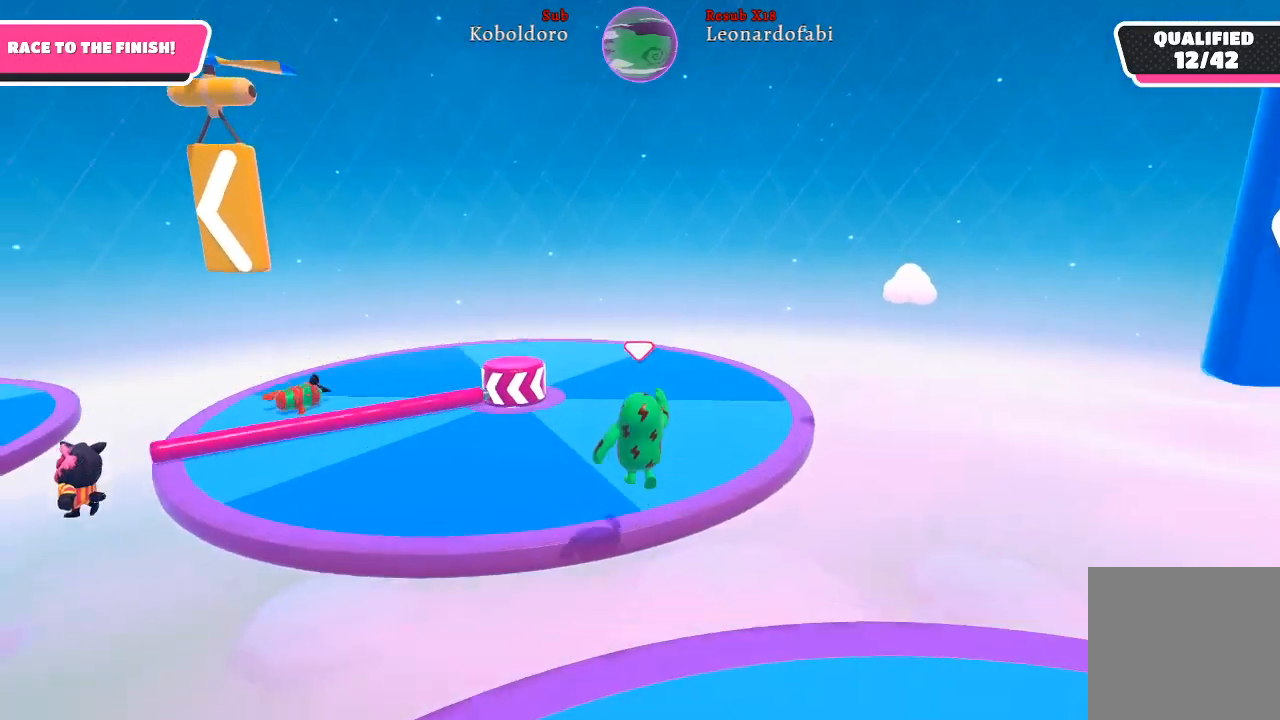
{"buttons": [], "left_stick": "up", "right_stick": "down-left", "events": [[200, "right_stick", "left"], [417, "right_stick", "down-left"]]}
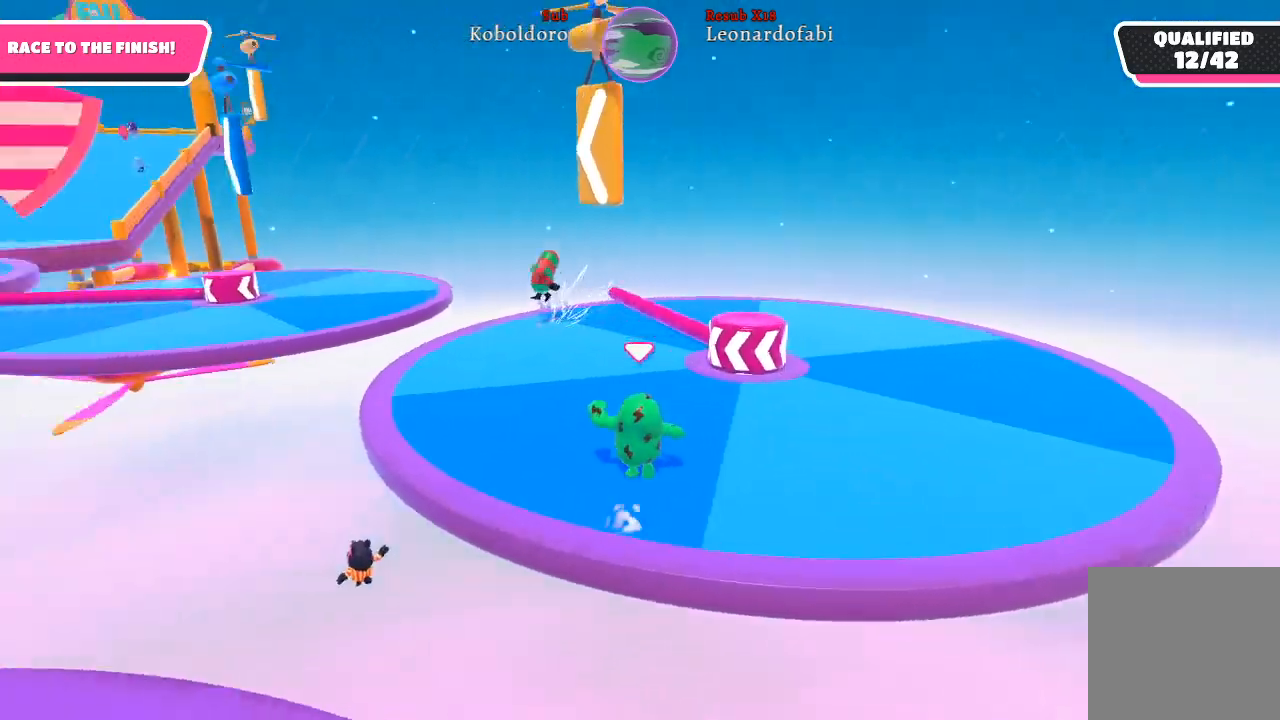
{"buttons": [], "left_stick": "up-left", "right_stick": "center", "events": [[117, "right_stick", "center"], [467, "left_stick", "up-left"]]}
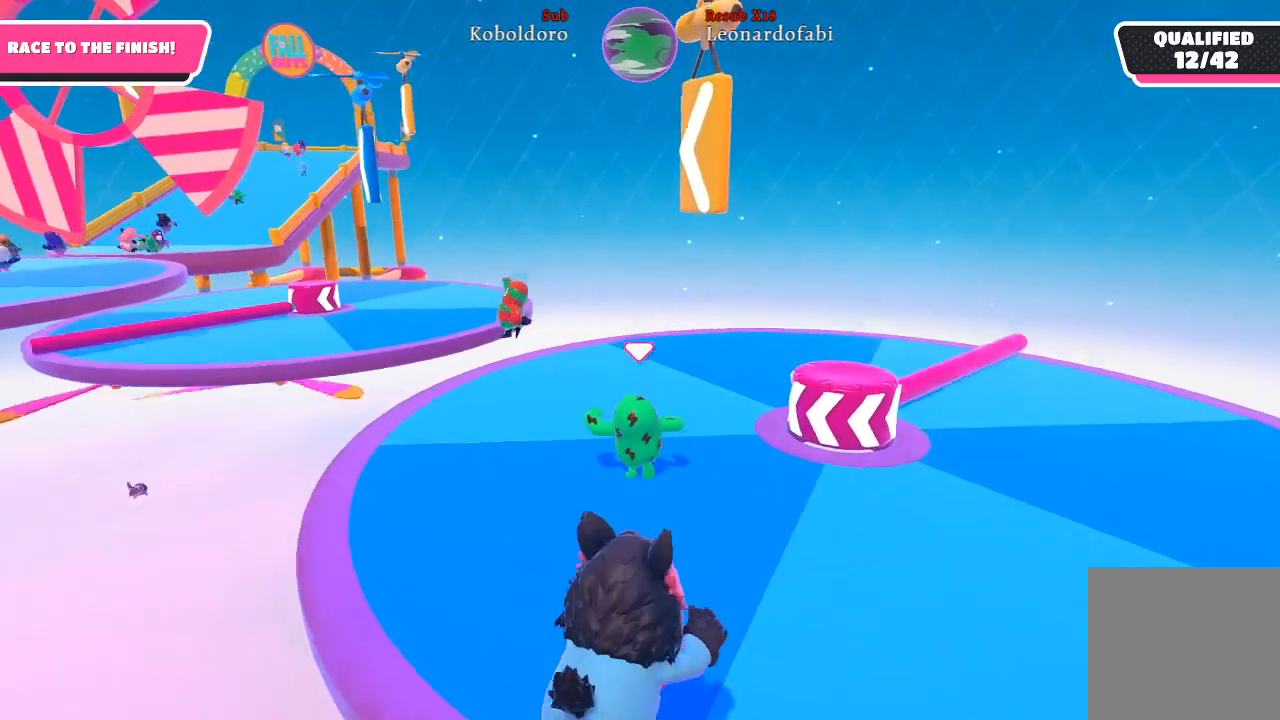
{"buttons": [], "left_stick": "up-left", "right_stick": "center", "events": []}
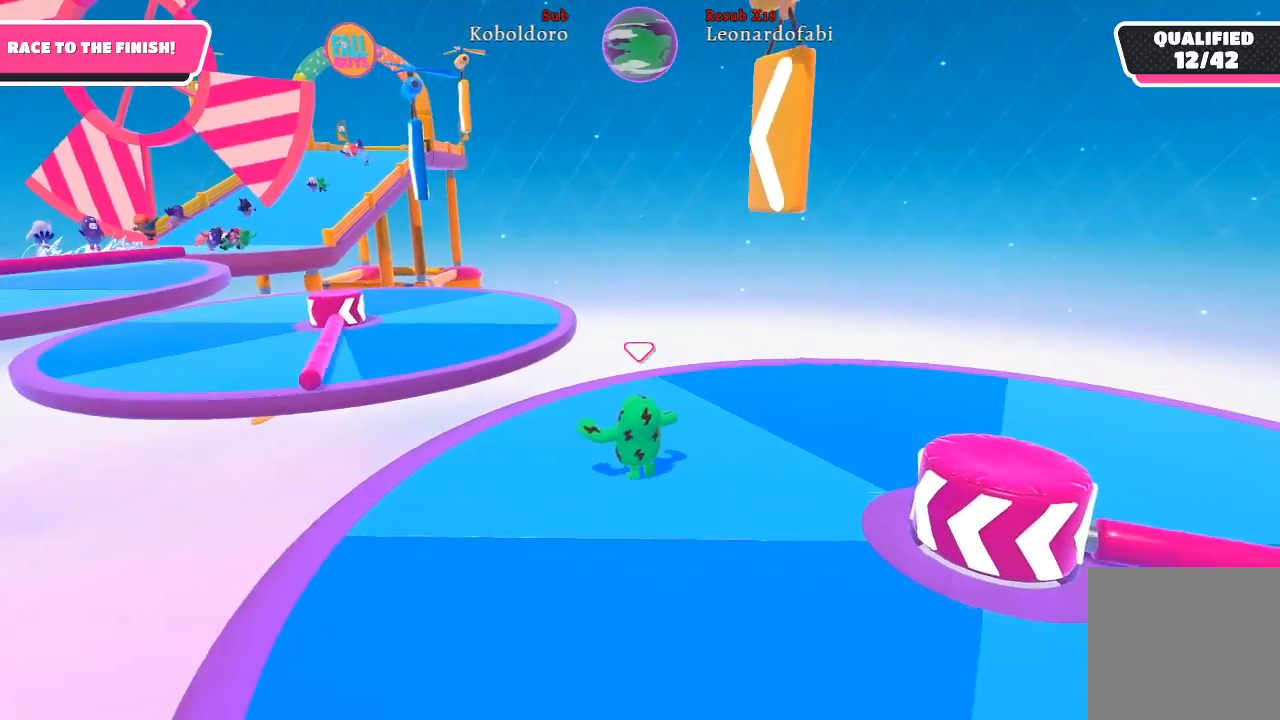
{"buttons": ["A"], "left_stick": "up-left", "right_stick": "center", "events": [[483, "A", "down"]]}
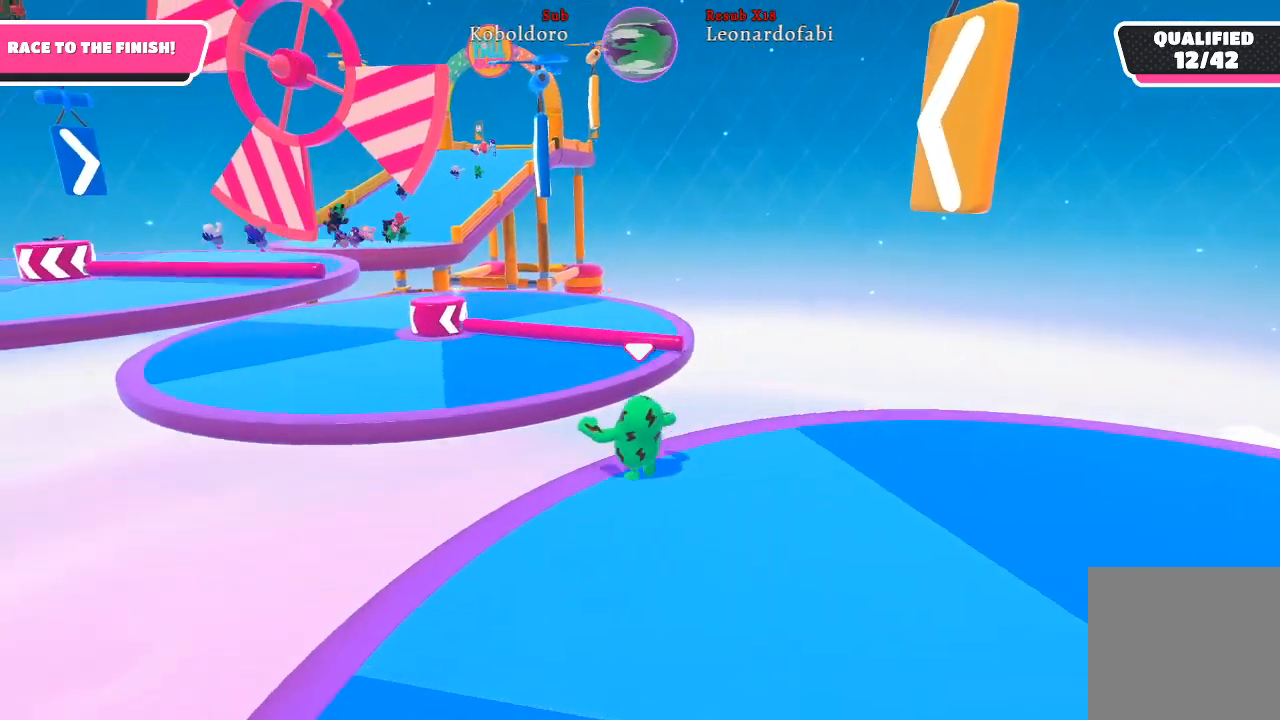
{"buttons": [], "left_stick": "up-left", "right_stick": "center", "events": [[500, "A", "up"]]}
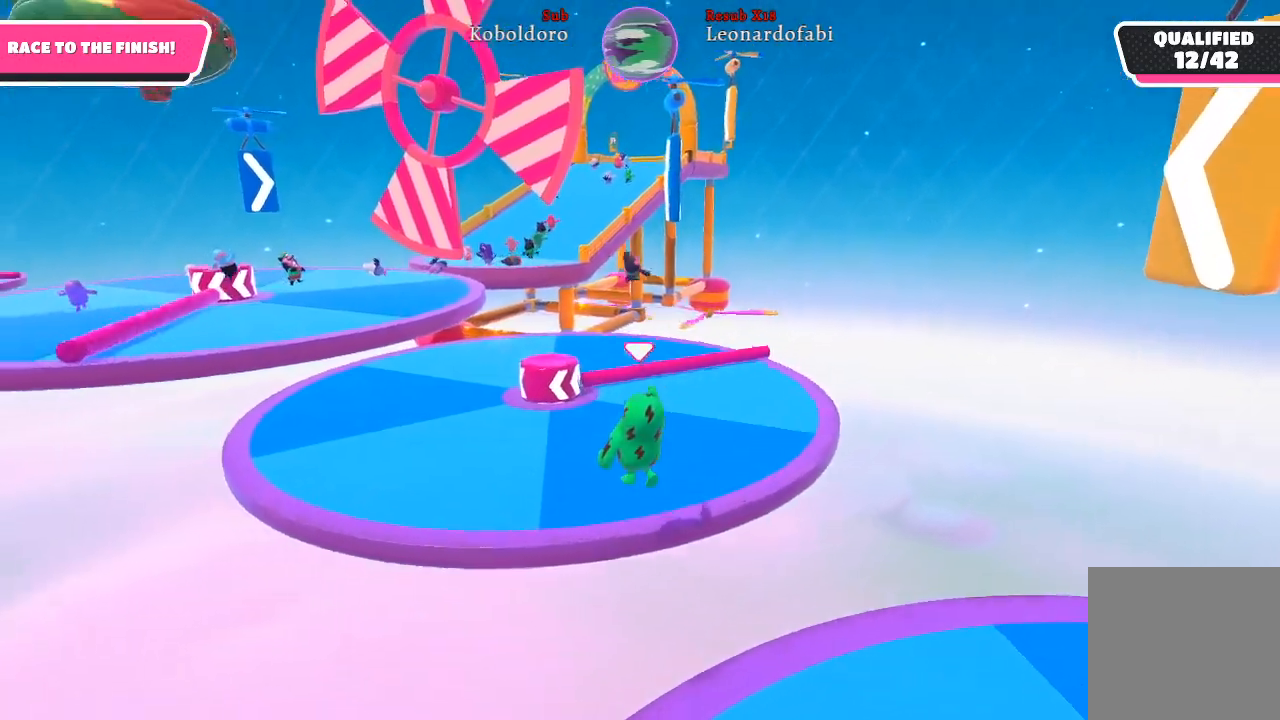
{"buttons": [], "left_stick": "up-left", "right_stick": "center", "events": []}
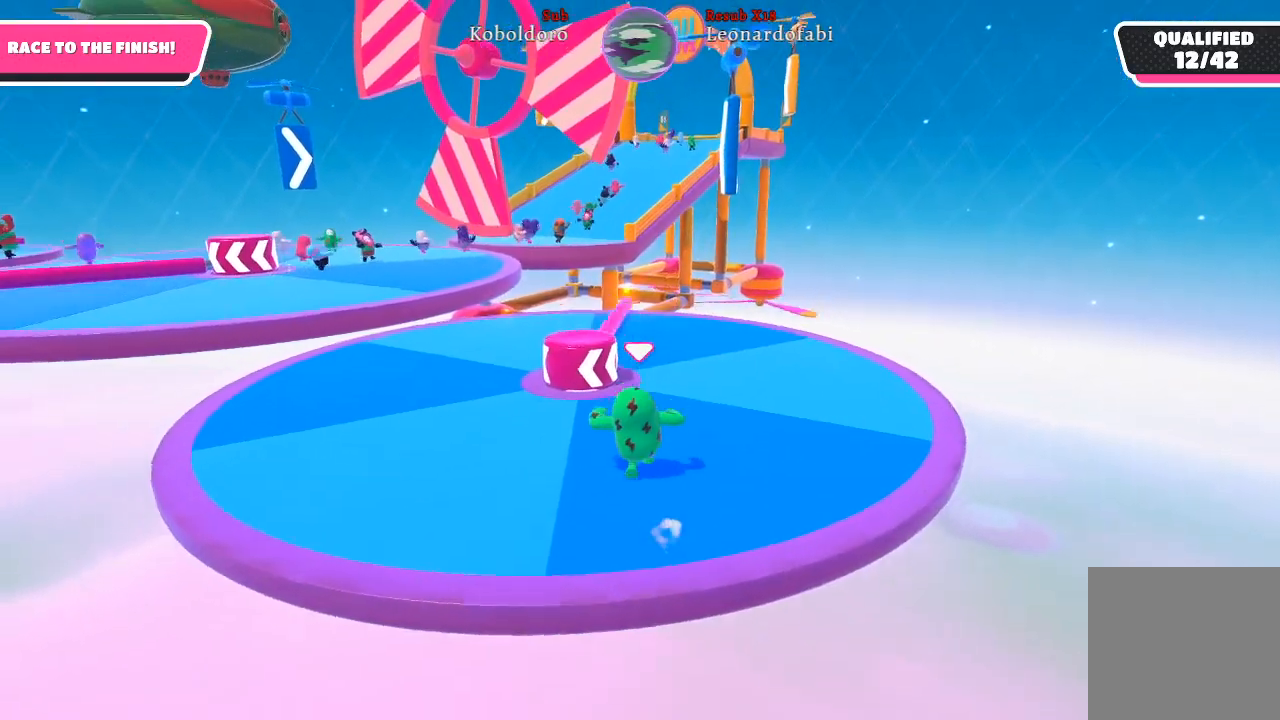
{"buttons": [], "left_stick": "up", "right_stick": "left", "events": [[33, "left_stick", "up-right"], [383, "left_stick", "up"], [500, "right_stick", "left"]]}
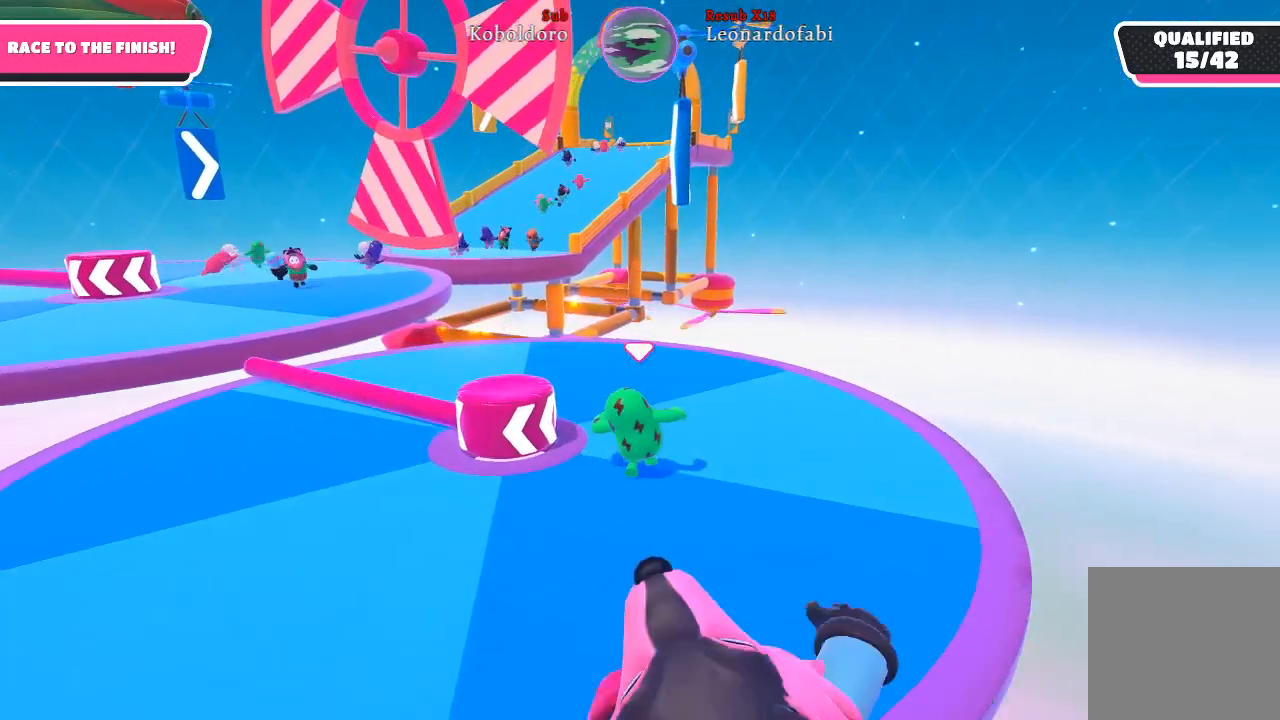
{"buttons": [], "left_stick": "up", "right_stick": "center", "events": [[350, "right_stick", "center"]]}
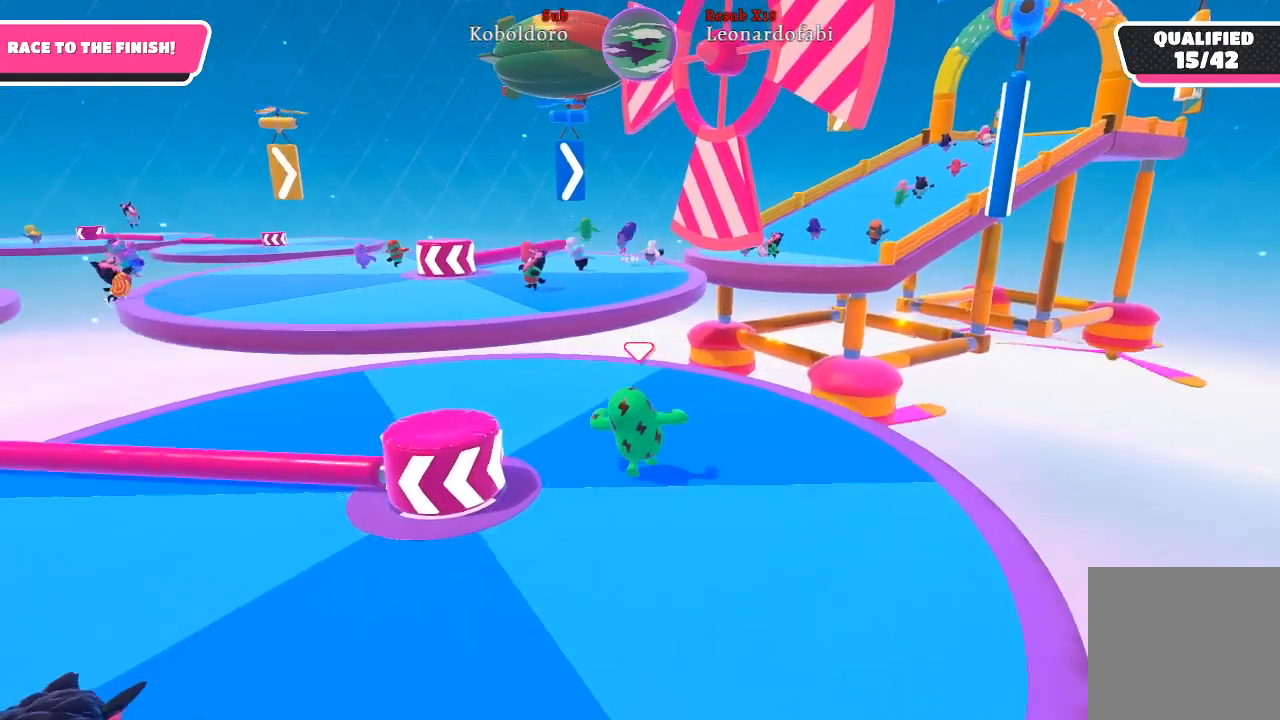
{"buttons": [], "left_stick": "up", "right_stick": "center", "events": []}
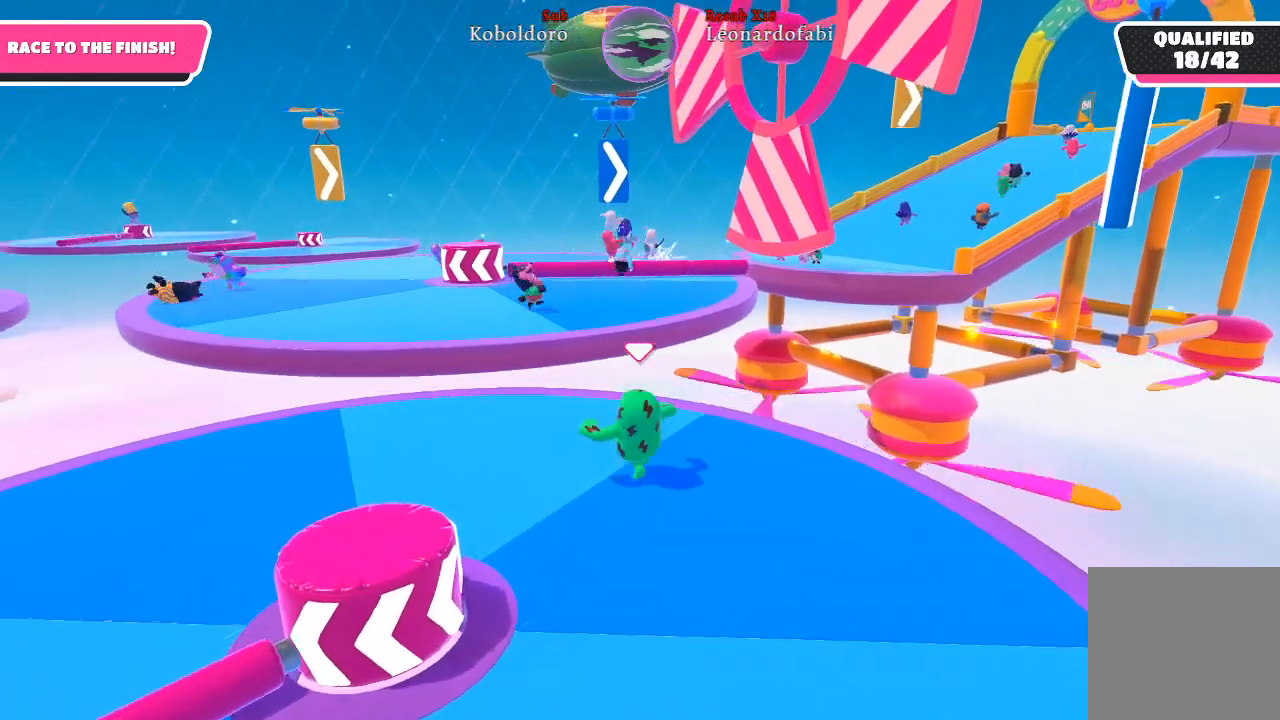
{"buttons": [], "left_stick": "up", "right_stick": "center", "events": []}
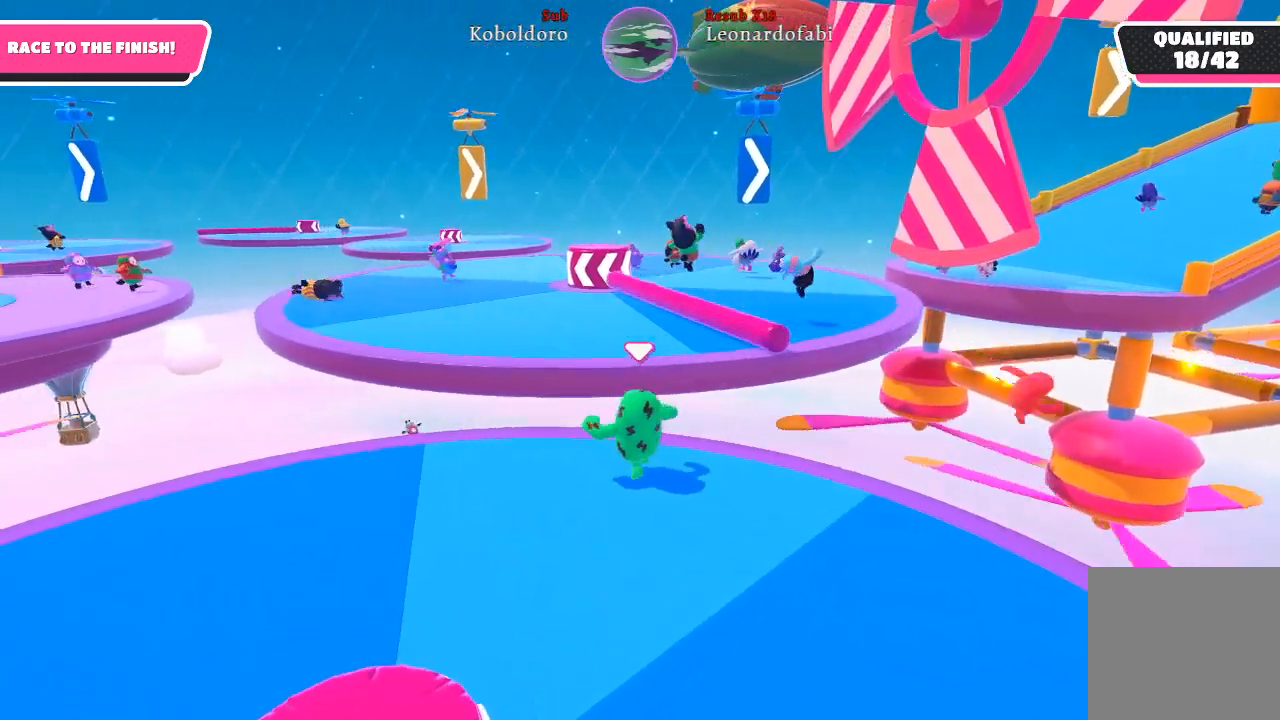
{"buttons": ["A"], "left_stick": "up", "right_stick": "center", "events": [[133, "A", "down"]]}
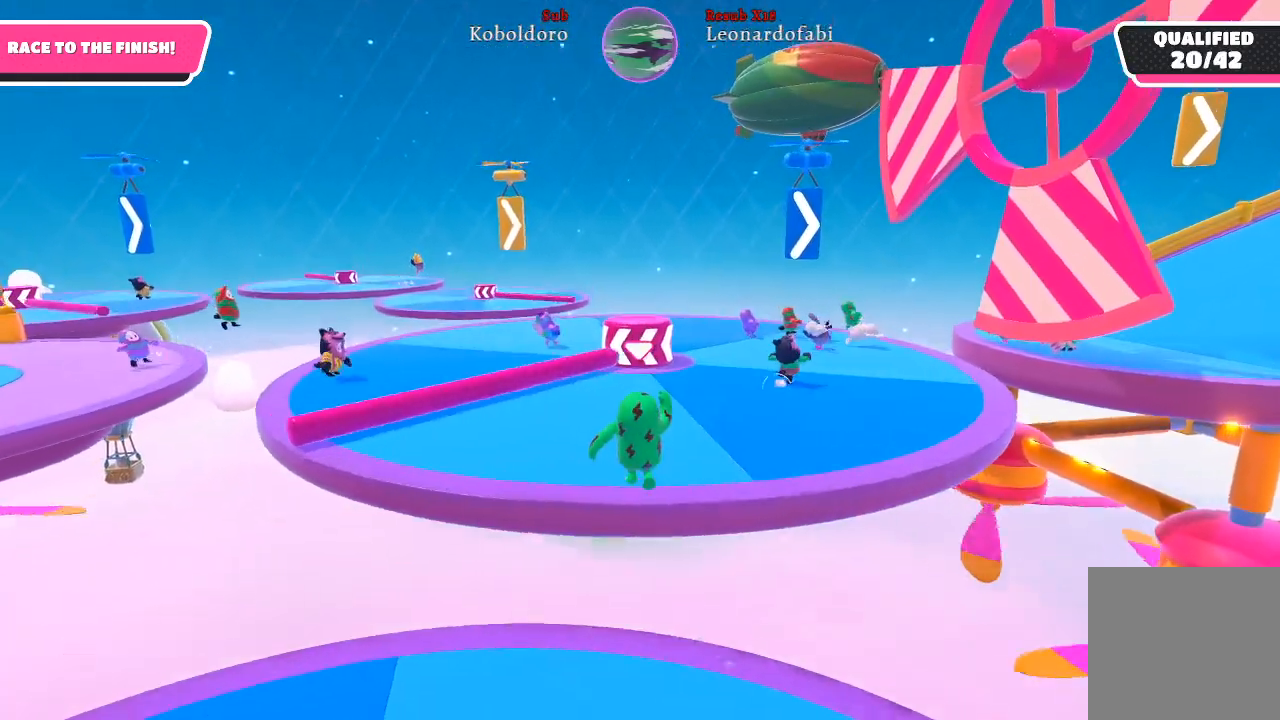
{"buttons": [], "left_stick": "up", "right_stick": "center", "events": [[83, "A", "up"]]}
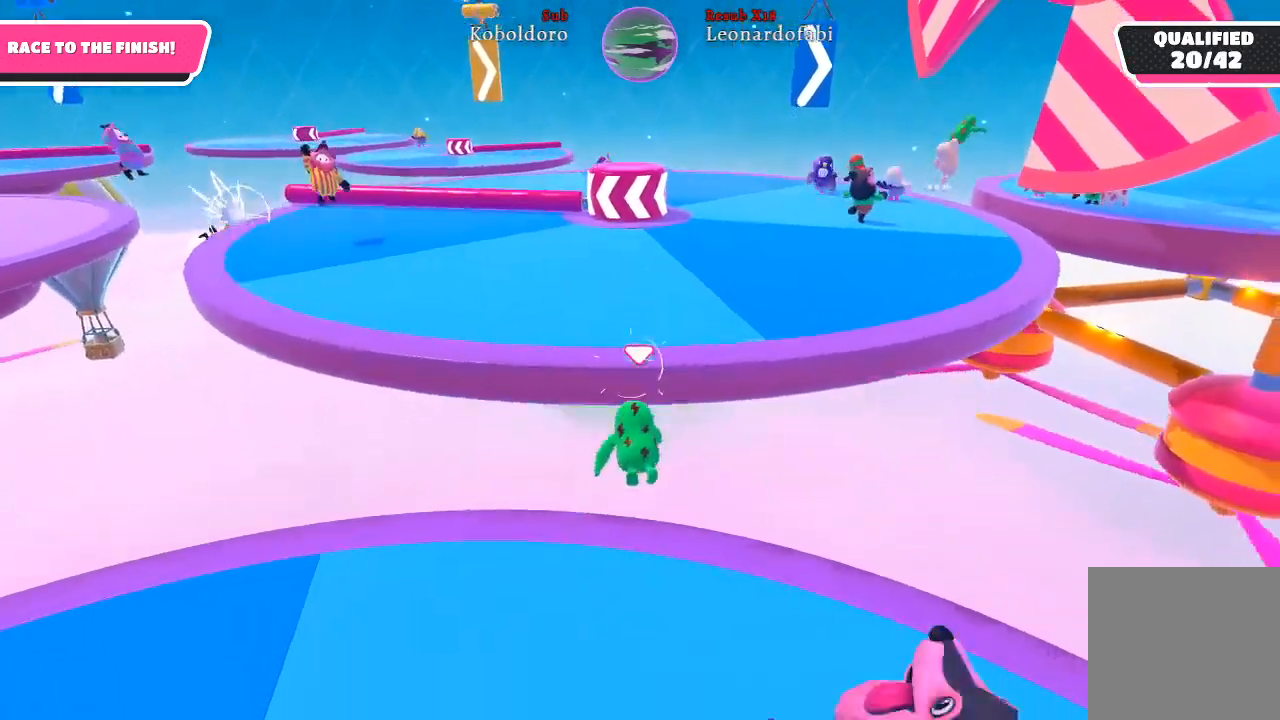
{"buttons": [], "left_stick": "up", "right_stick": "center", "events": []}
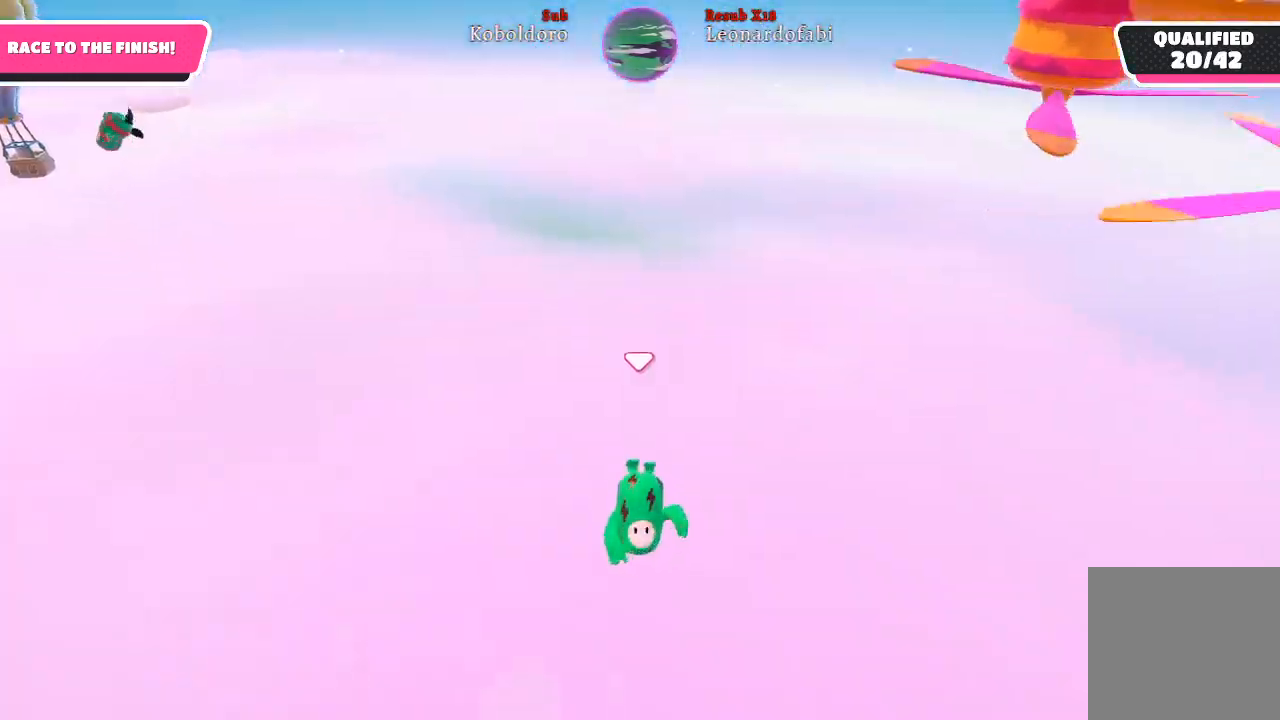
{"buttons": [], "left_stick": "center", "right_stick": "center", "events": [[117, "right_stick", "down"], [317, "left_stick", "center"], [333, "right_stick", "center"]]}
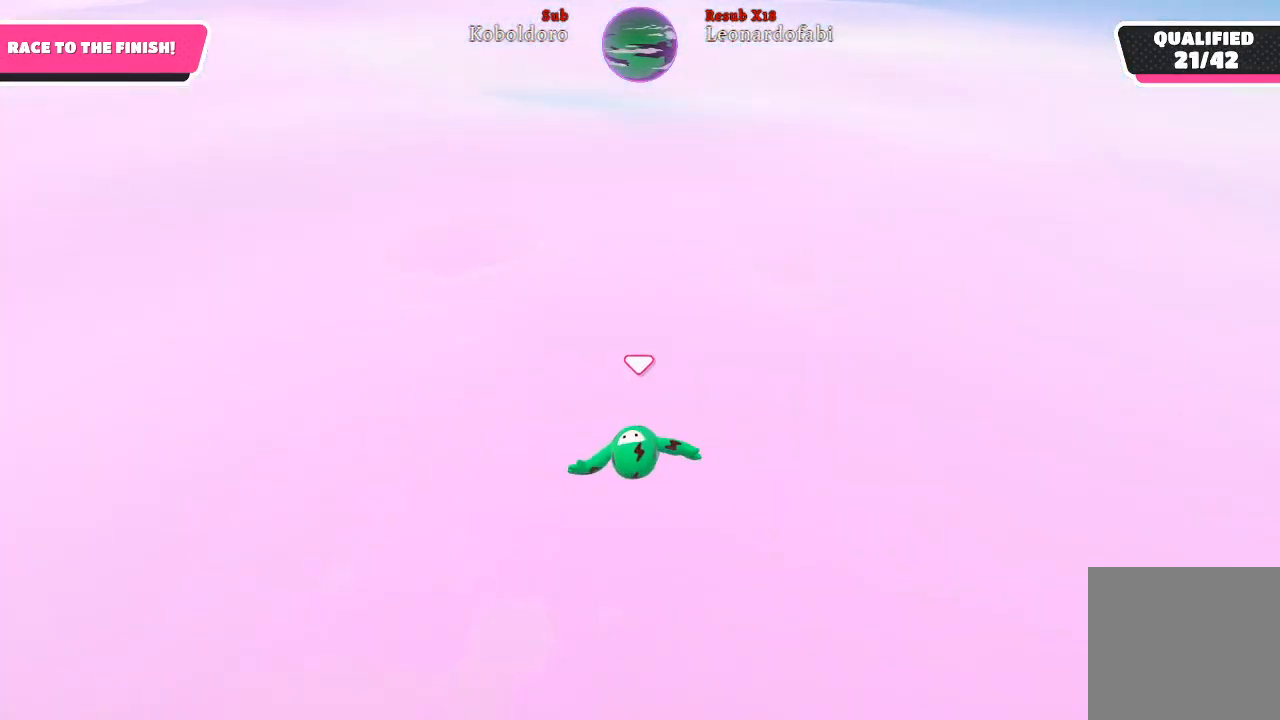
{"buttons": [], "left_stick": "up", "right_stick": "center", "events": [[500, "left_stick", "up"]]}
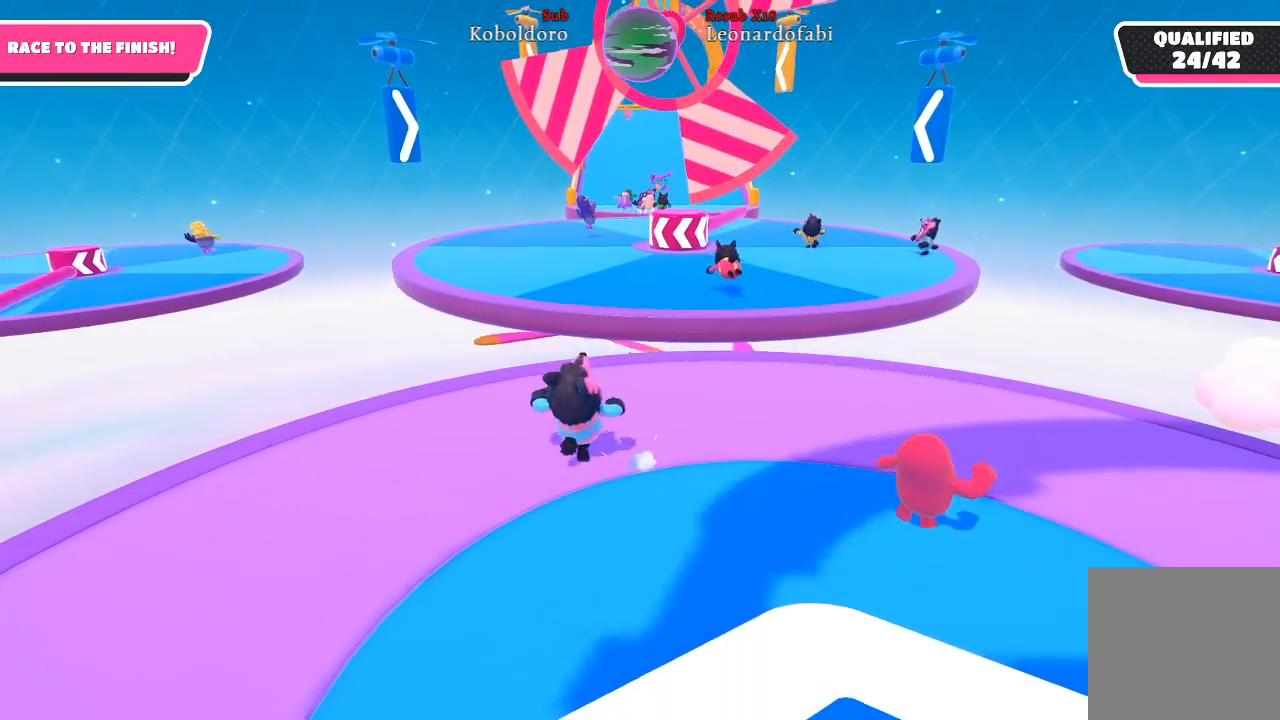
{"buttons": [], "left_stick": "up", "right_stick": "center", "events": []}
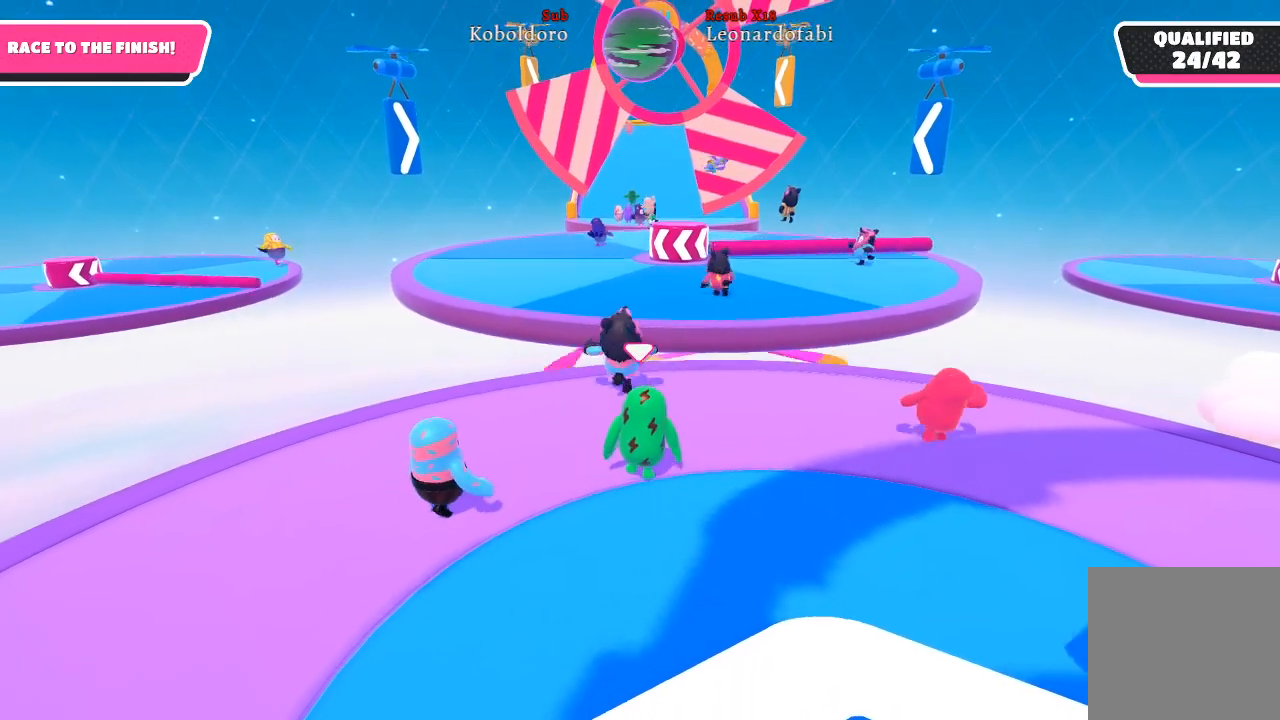
{"buttons": [], "left_stick": "up", "right_stick": "center", "events": [[33, "right_stick", "right"], [167, "right_stick", "center"]]}
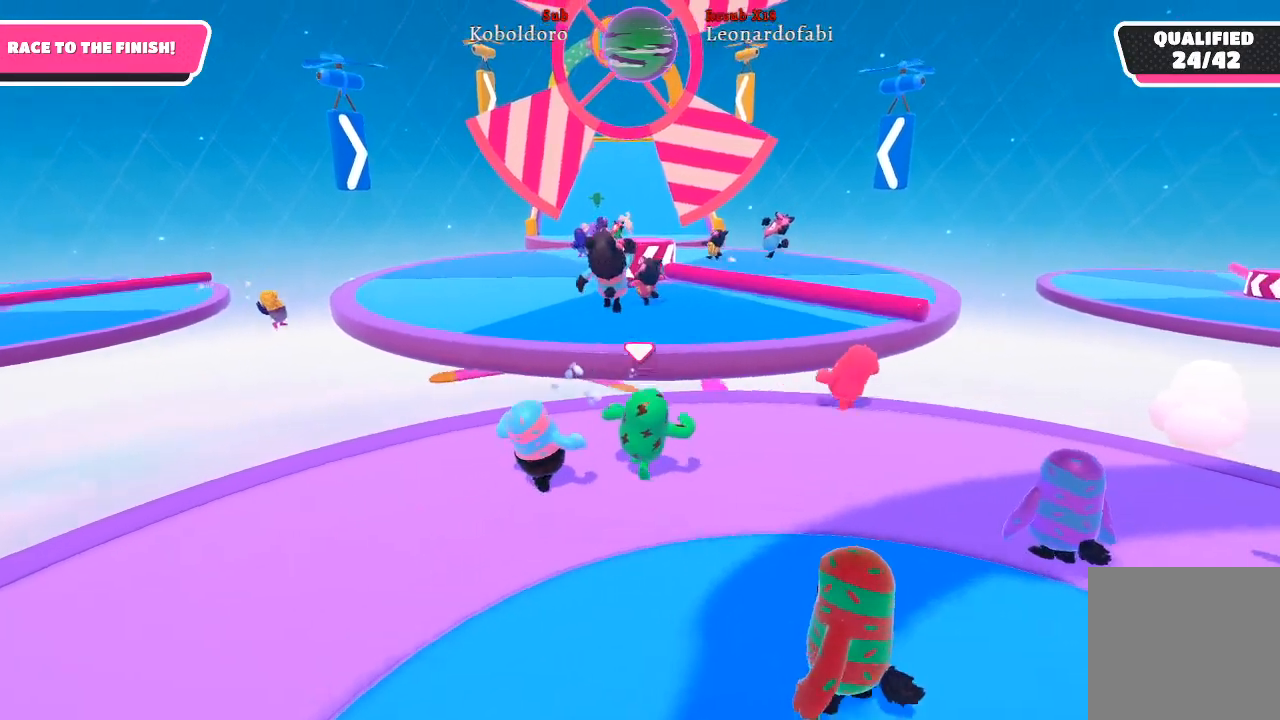
{"buttons": ["A"], "left_stick": "up", "right_stick": "center", "events": [[467, "A", "down"]]}